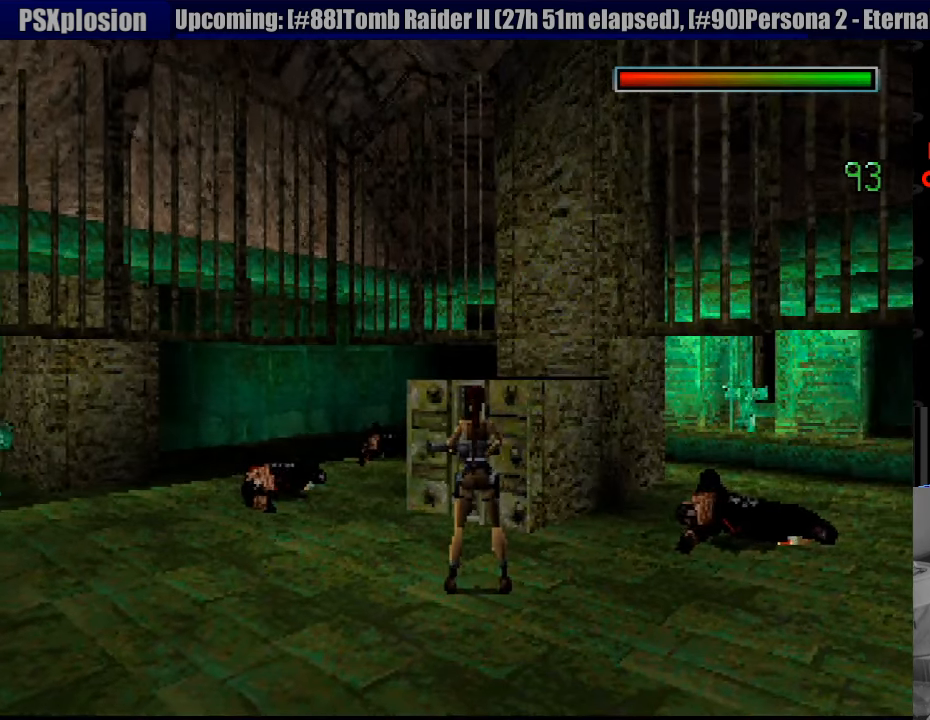
Gameplay with a controller (PlayStation layout); each line is a JSON object with the inputs held at the frame after it. "events" lists button and stick changes between this image and that frame as [ms after this image, input, new state], when the widget could be followed in between. Not read: L3 R3.
{"buttons": [], "events": [[266, "TRIANGLE", "down"], [416, "TRIANGLE", "up"]]}
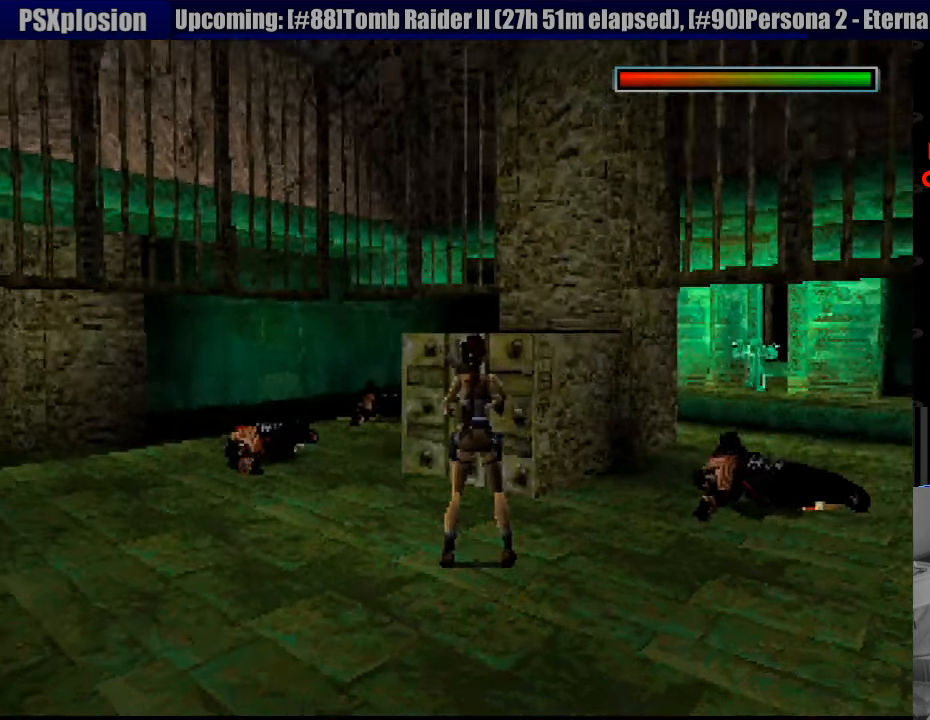
{"buttons": ["DPAD_UP", "DPAD_RIGHT"], "events": [[366, "DPAD_UP", "down"], [450, "DPAD_RIGHT", "down"]]}
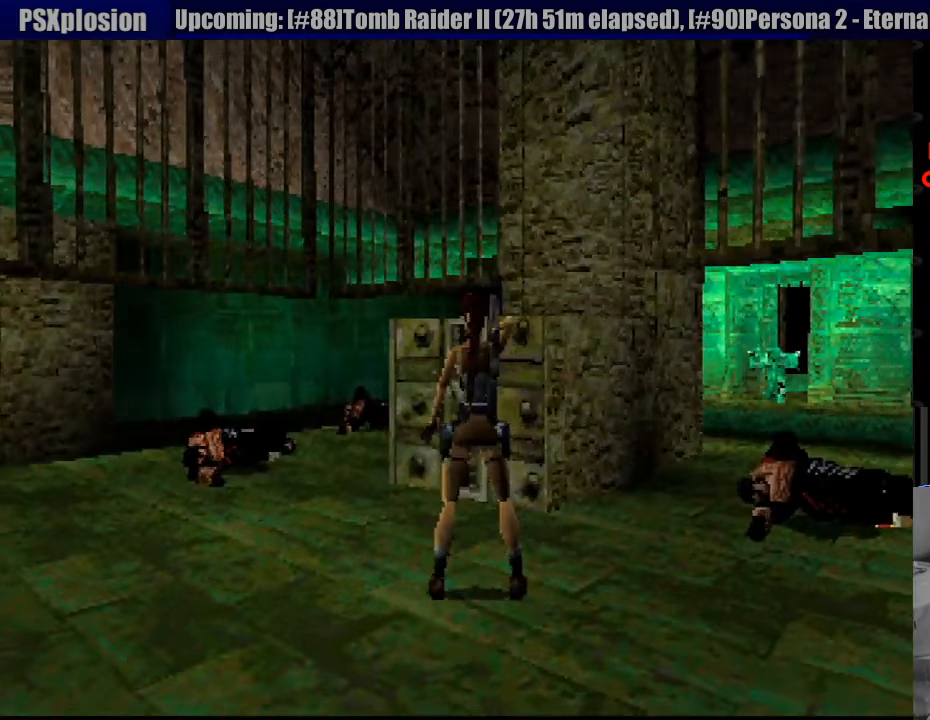
{"buttons": [], "events": [[16, "DPAD_UP", "up"], [166, "DPAD_RIGHT", "up"]]}
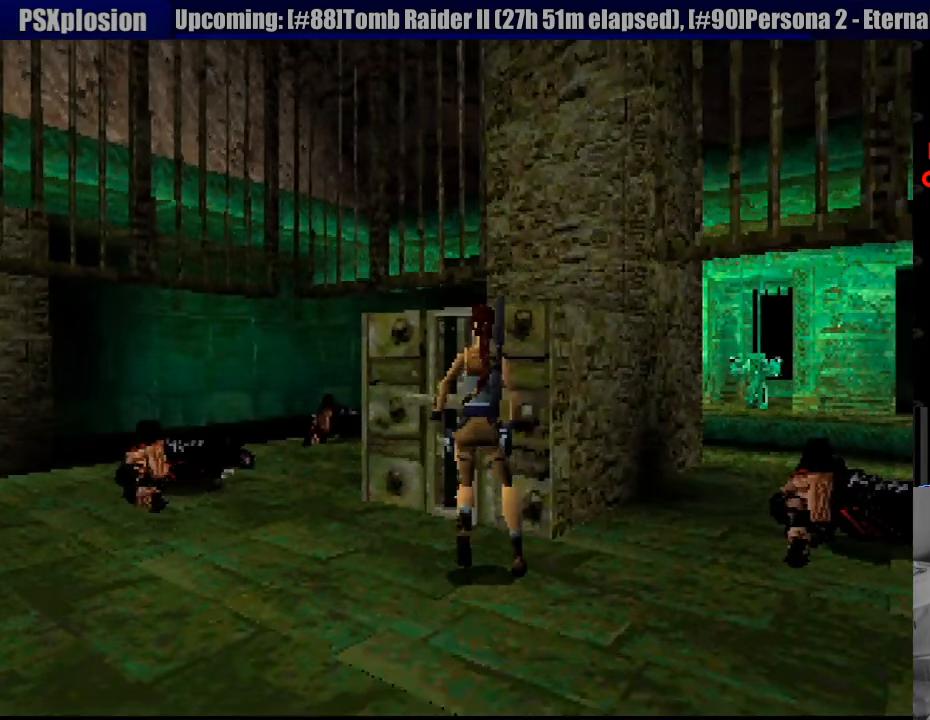
{"buttons": ["DPAD_DOWN"], "events": [[133, "DPAD_DOWN", "down"], [300, "DPAD_RIGHT", "down"], [433, "DPAD_RIGHT", "up"]]}
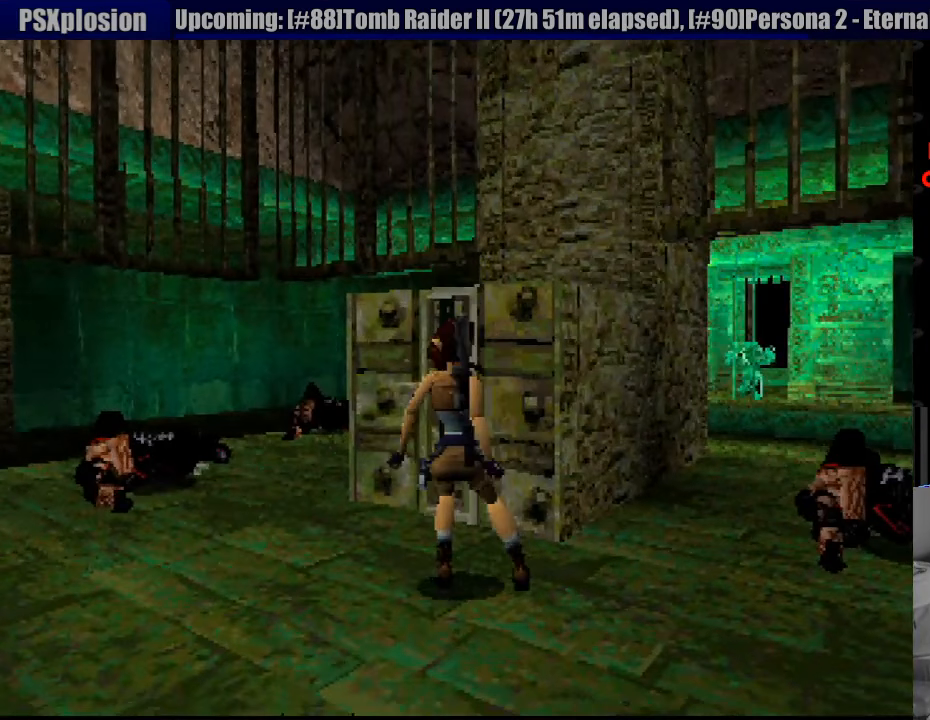
{"buttons": [], "events": [[50, "DPAD_DOWN", "up"]]}
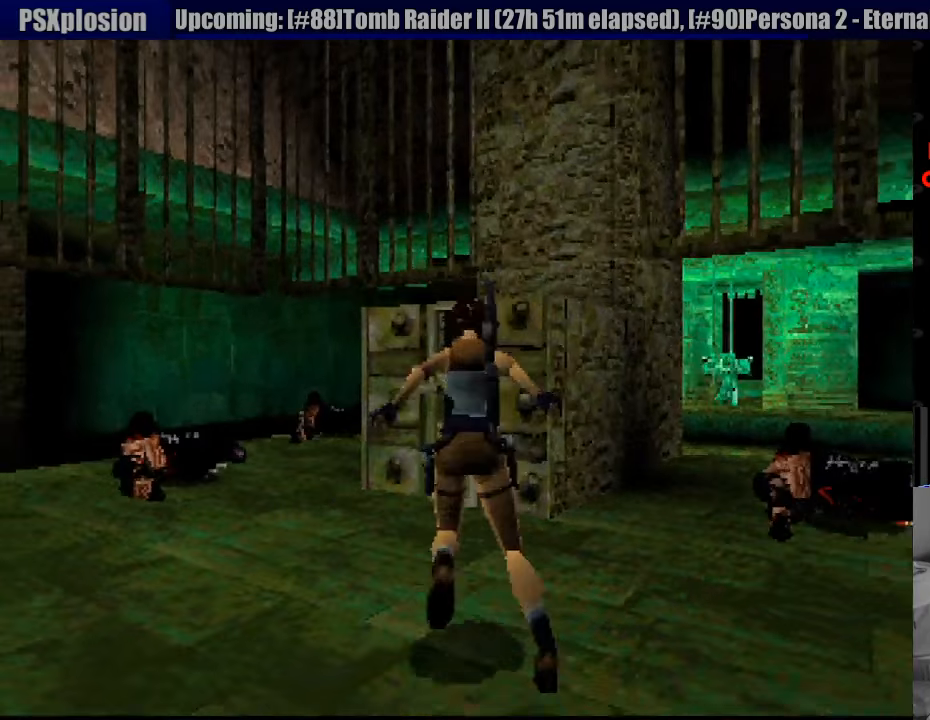
{"buttons": ["SQUARE", "DPAD_UP"], "events": [[83, "SQUARE", "down"], [100, "DPAD_UP", "down"]]}
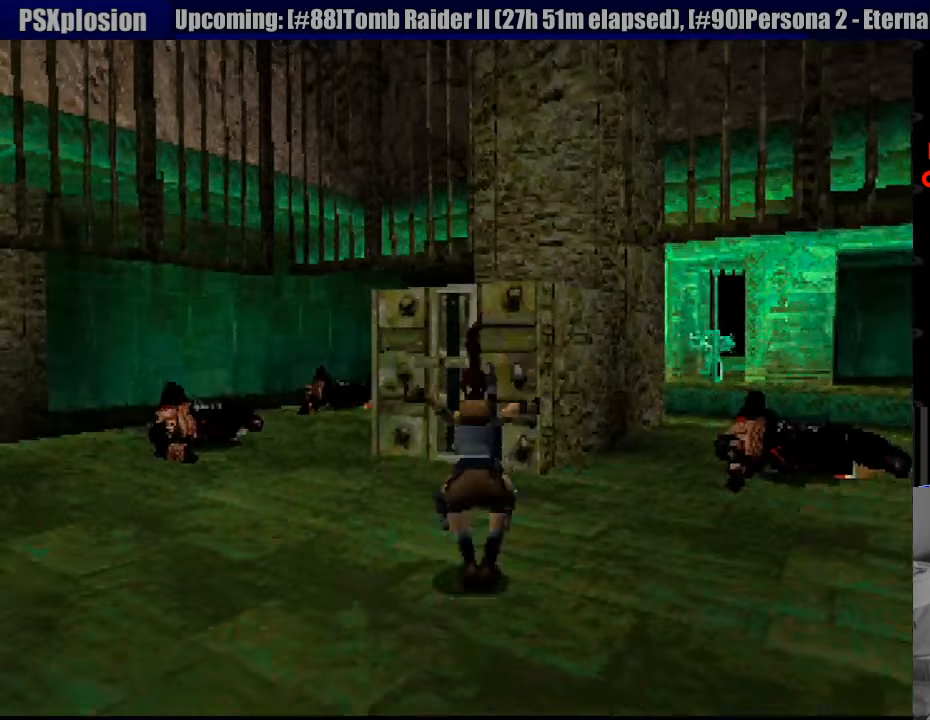
{"buttons": ["DPAD_UP", "DPAD_RIGHT"], "events": [[167, "DPAD_RIGHT", "down"], [350, "SQUARE", "up"]]}
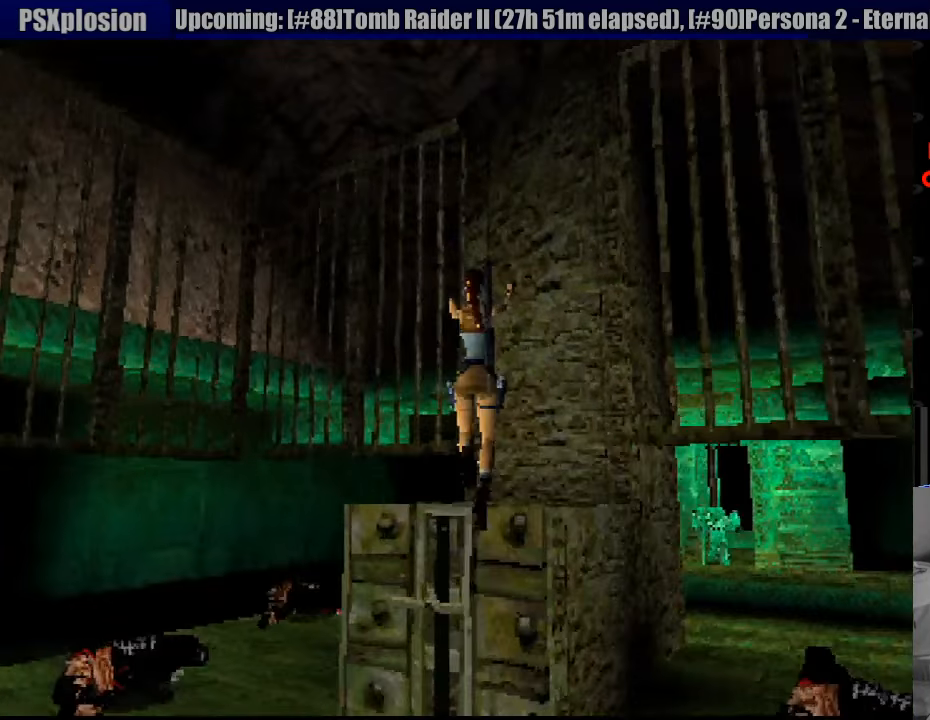
{"buttons": [], "events": [[17, "DPAD_UP", "up"], [83, "DPAD_RIGHT", "up"]]}
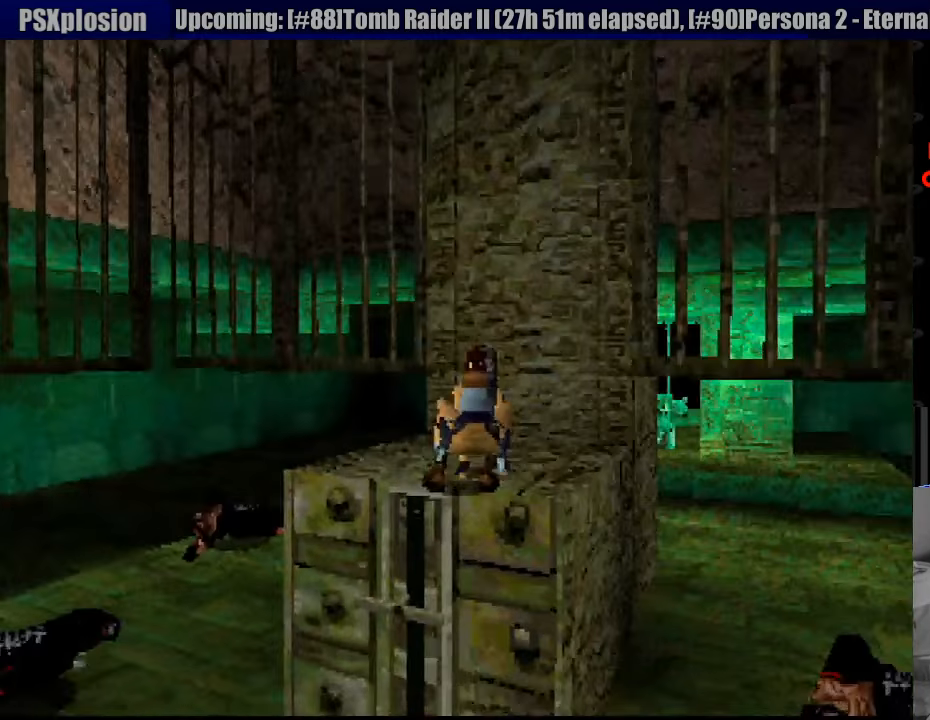
{"buttons": [], "events": []}
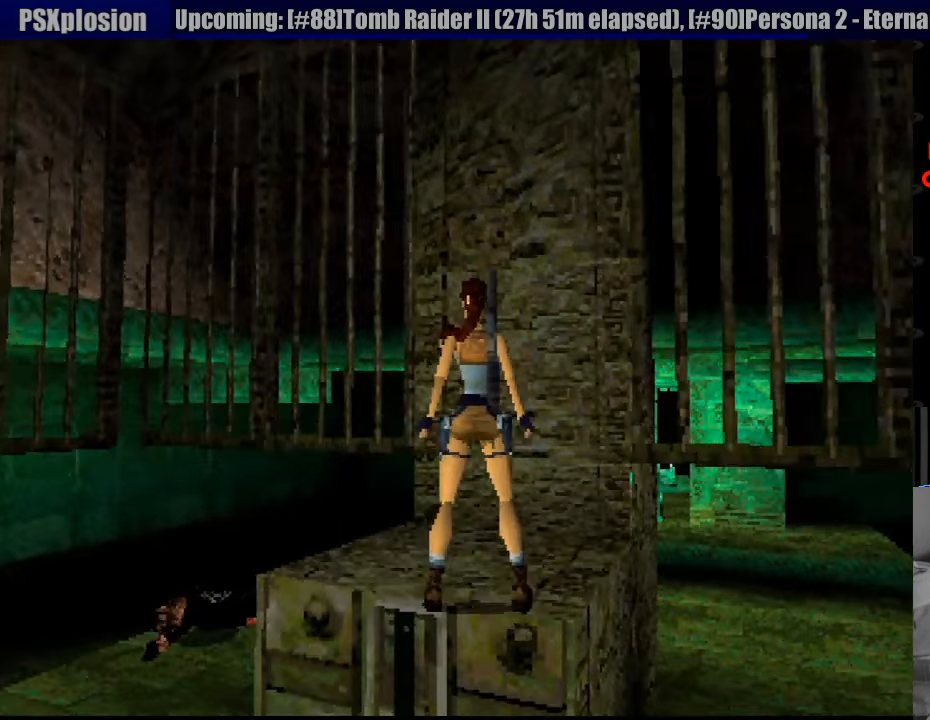
{"buttons": ["DPAD_RIGHT"], "events": [[83, "DPAD_RIGHT", "down"]]}
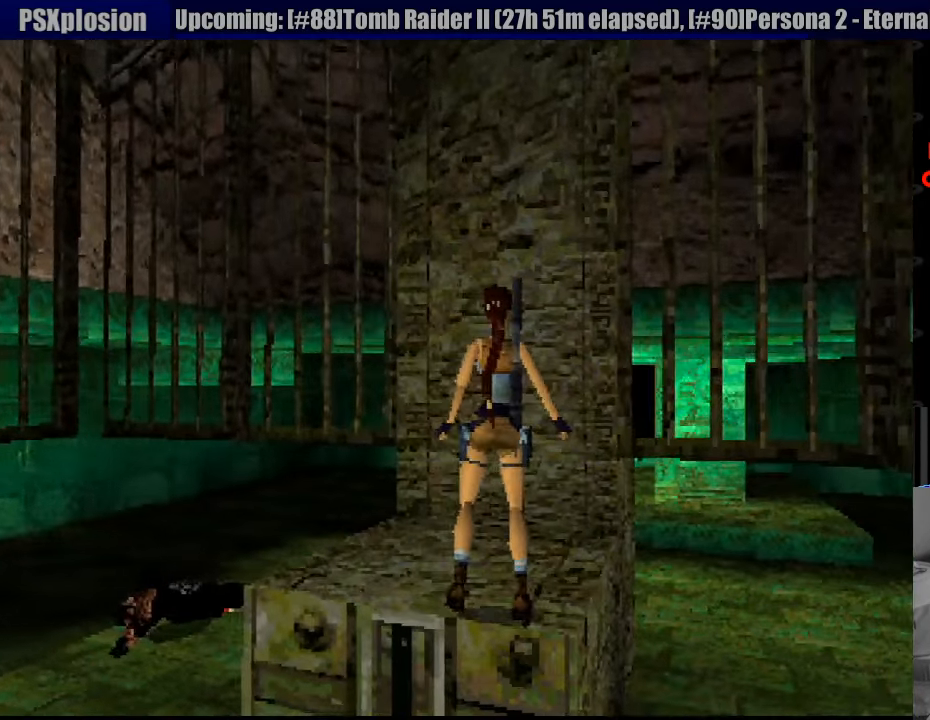
{"buttons": ["DPAD_RIGHT"], "events": []}
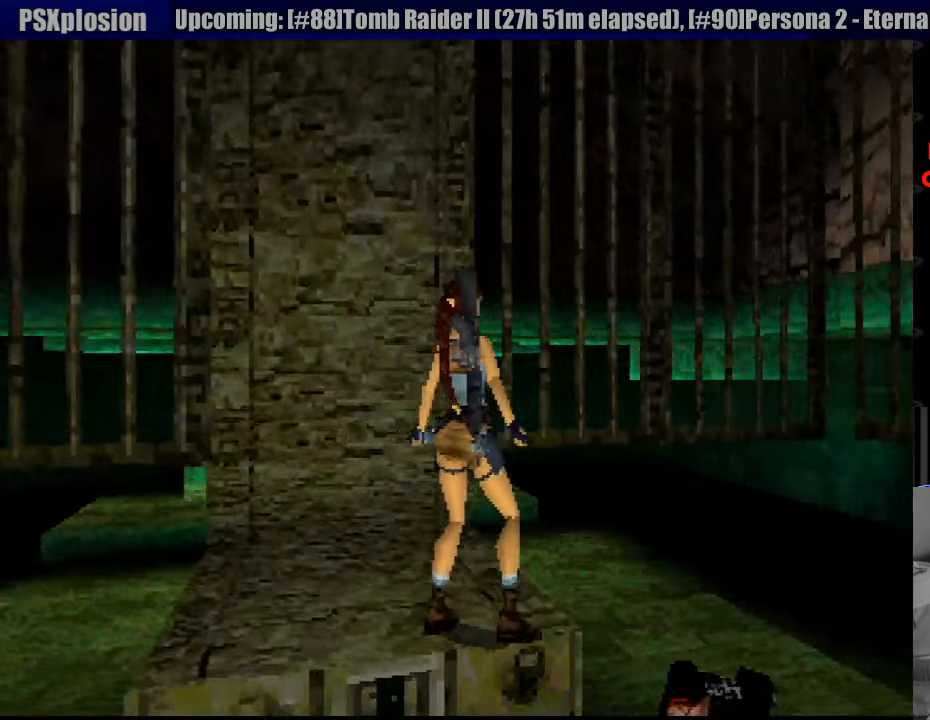
{"buttons": [], "events": [[167, "DPAD_RIGHT", "up"]]}
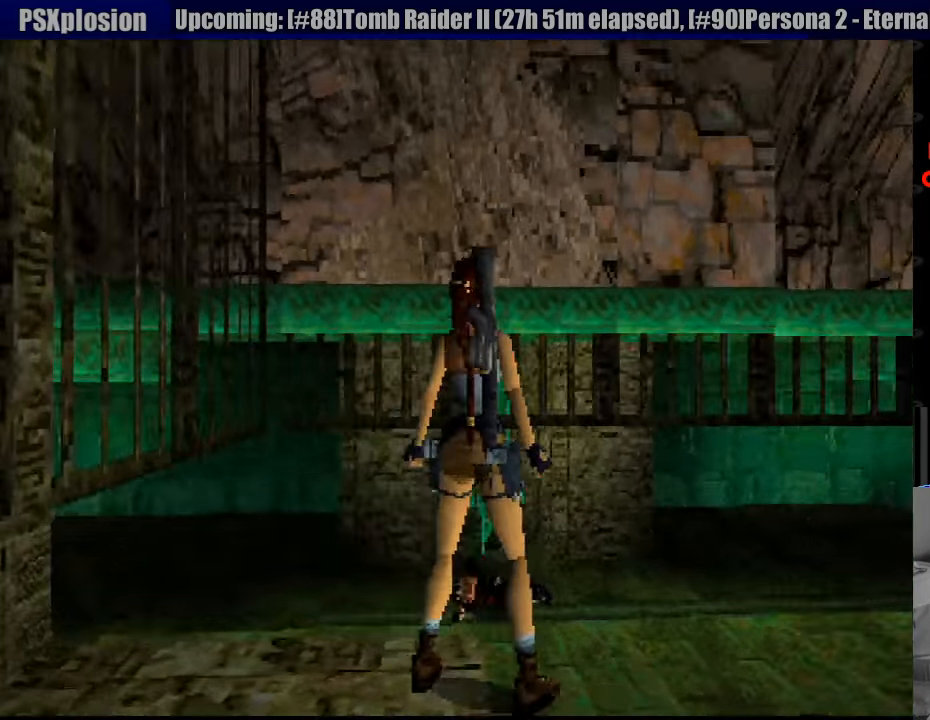
{"buttons": [], "events": []}
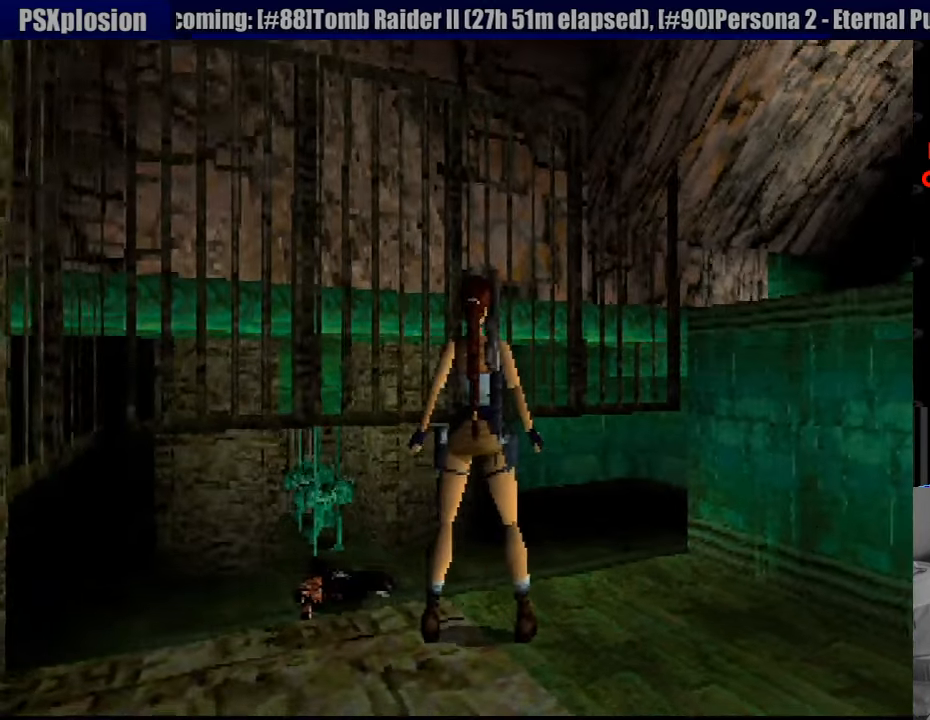
{"buttons": ["DPAD_LEFT"], "events": [[217, "DPAD_UP", "down"], [267, "DPAD_UP", "up"], [333, "DPAD_UP", "down"], [400, "DPAD_LEFT", "down"], [450, "DPAD_UP", "up"]]}
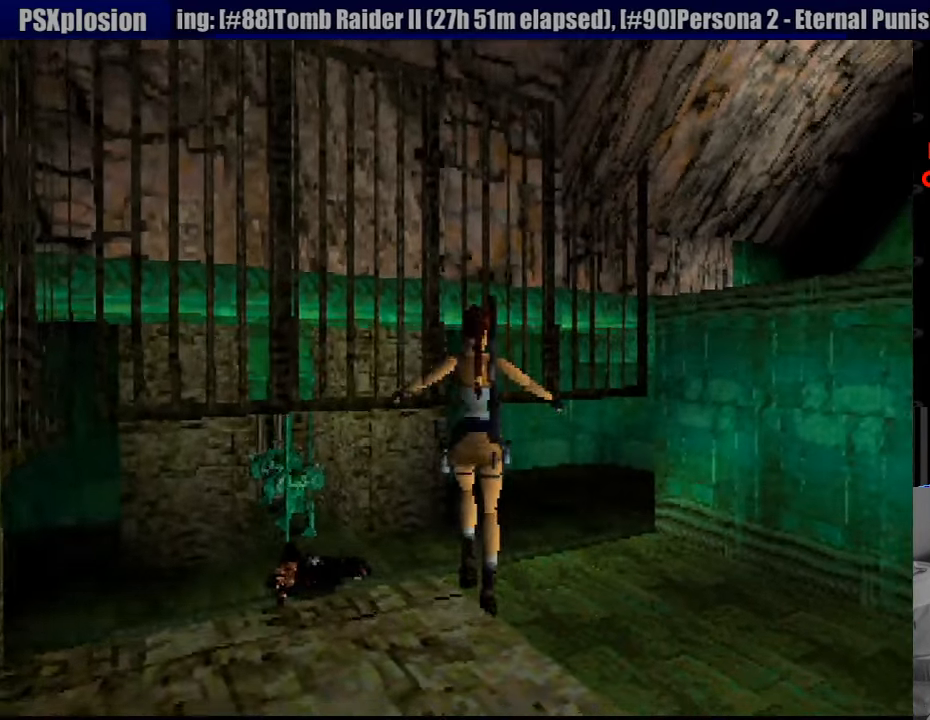
{"buttons": ["DPAD_LEFT"], "events": []}
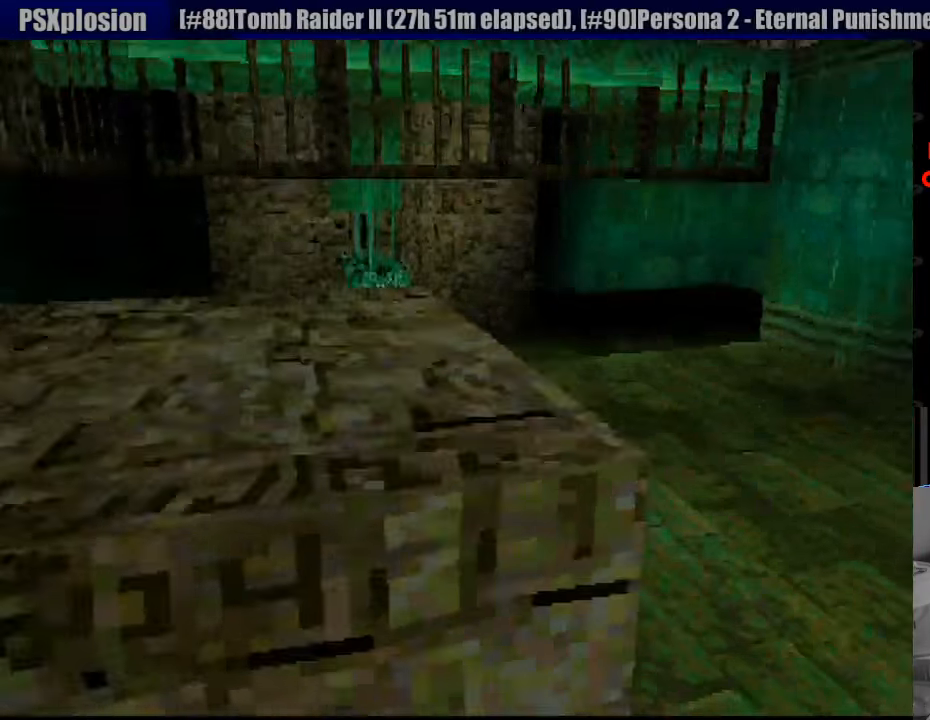
{"buttons": ["DPAD_LEFT"], "events": []}
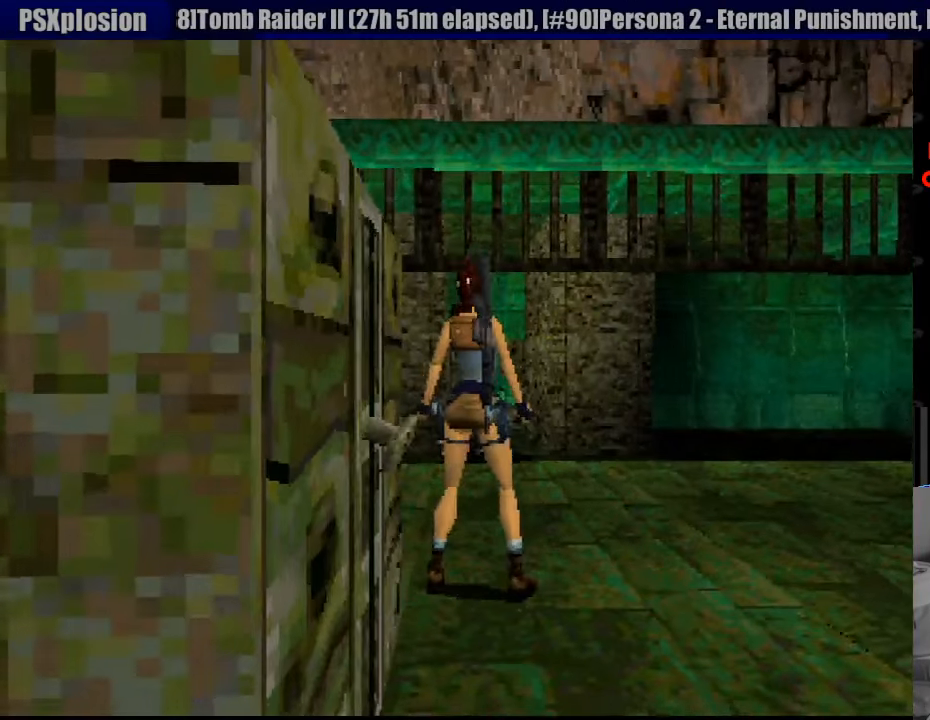
{"buttons": ["DPAD_LEFT"], "events": []}
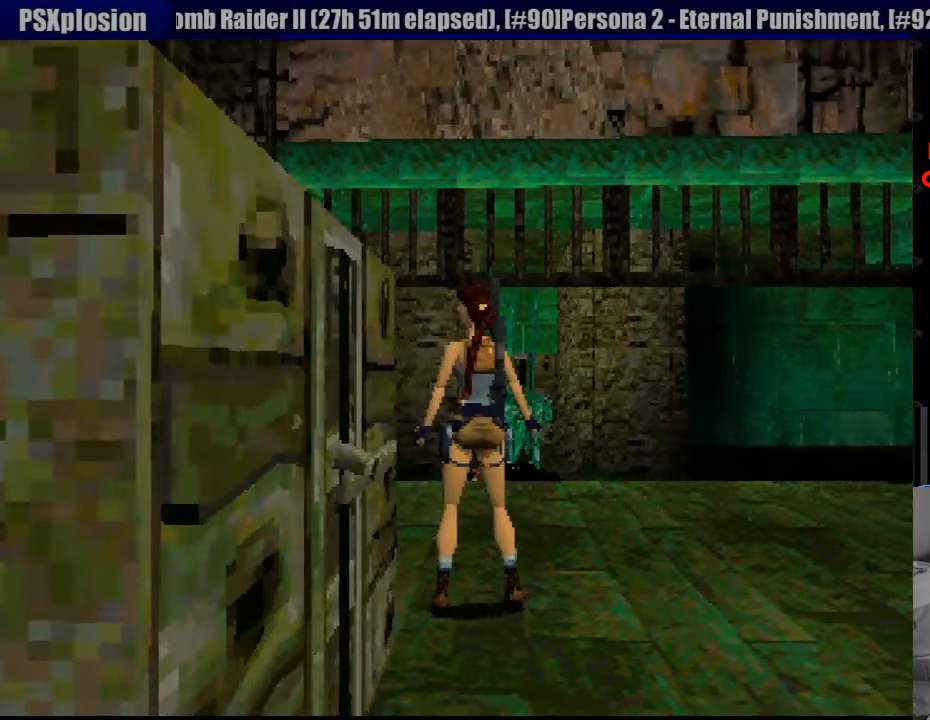
{"buttons": [], "events": [[50, "DPAD_UP", "down"], [100, "DPAD_LEFT", "up"], [100, "DPAD_UP", "up"]]}
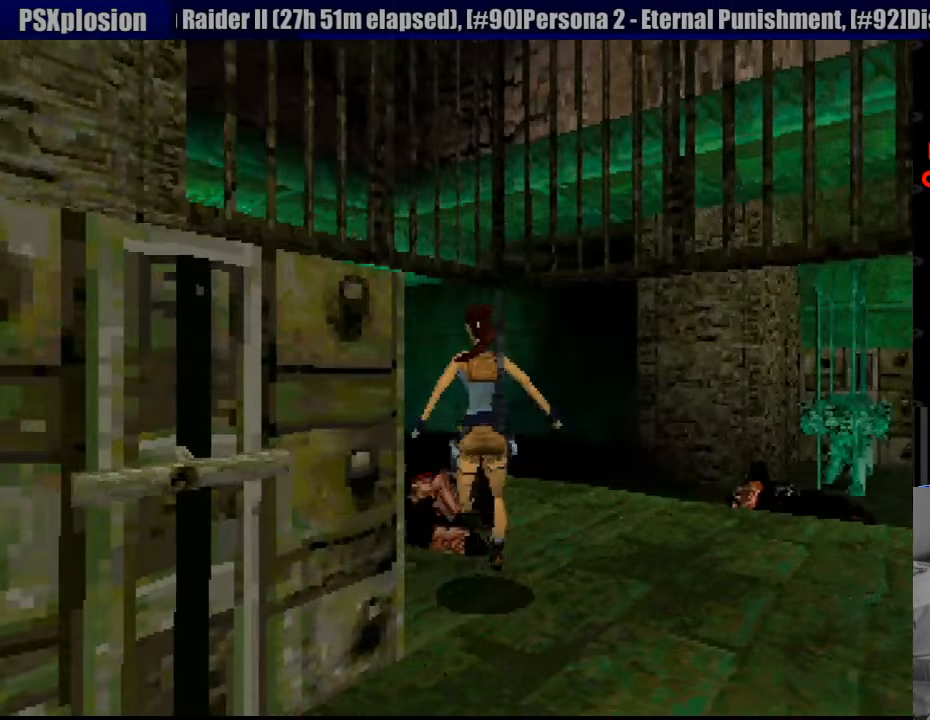
{"buttons": ["DPAD_LEFT"], "events": [[183, "DPAD_LEFT", "down"]]}
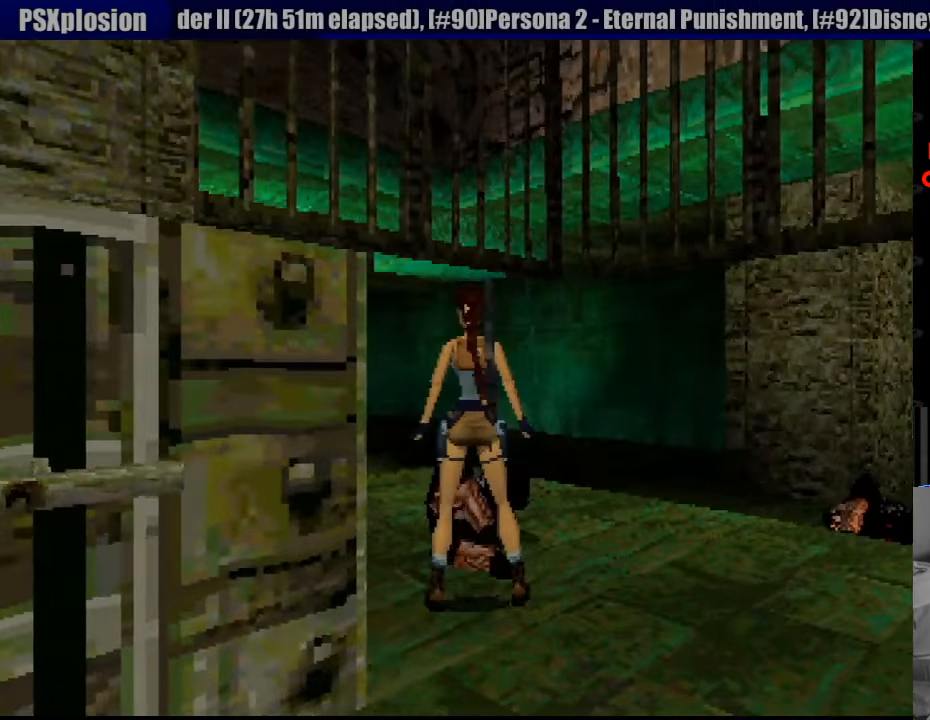
{"buttons": ["DPAD_UP"], "events": [[217, "DPAD_LEFT", "up"], [483, "DPAD_UP", "down"]]}
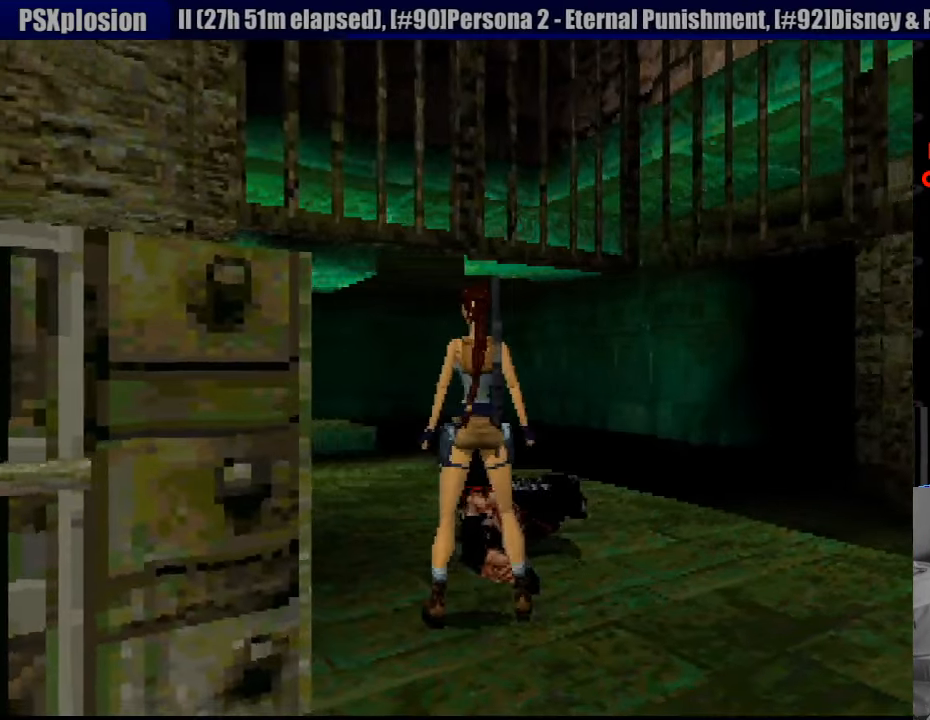
{"buttons": ["DPAD_UP", "DPAD_LEFT"], "events": [[133, "DPAD_LEFT", "down"], [417, "DPAD_LEFT", "up"], [483, "DPAD_LEFT", "down"]]}
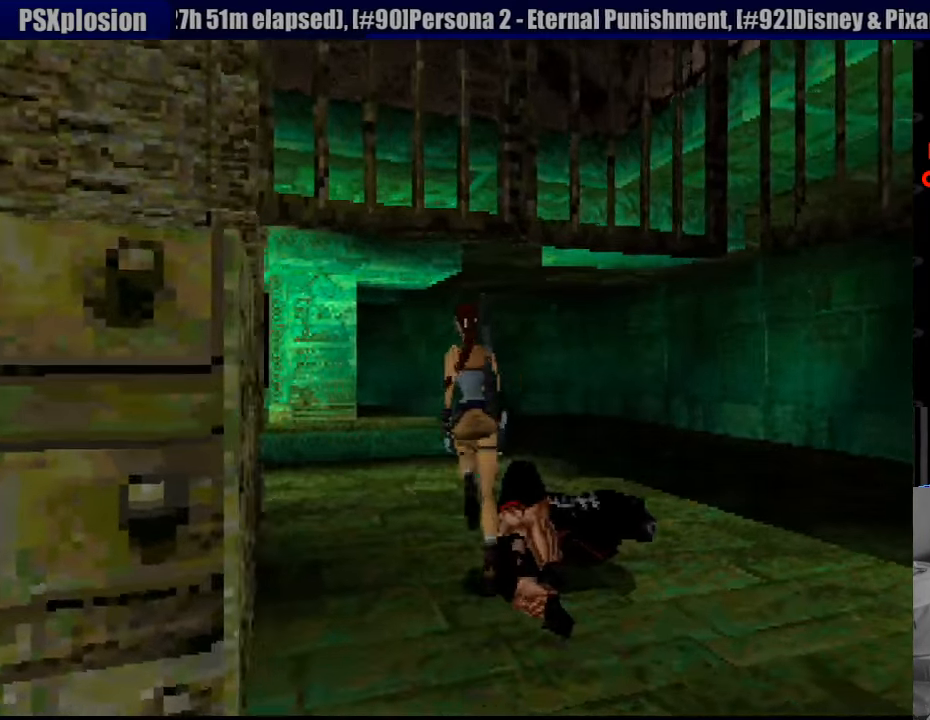
{"buttons": ["DPAD_UP"], "events": [[167, "DPAD_LEFT", "up"]]}
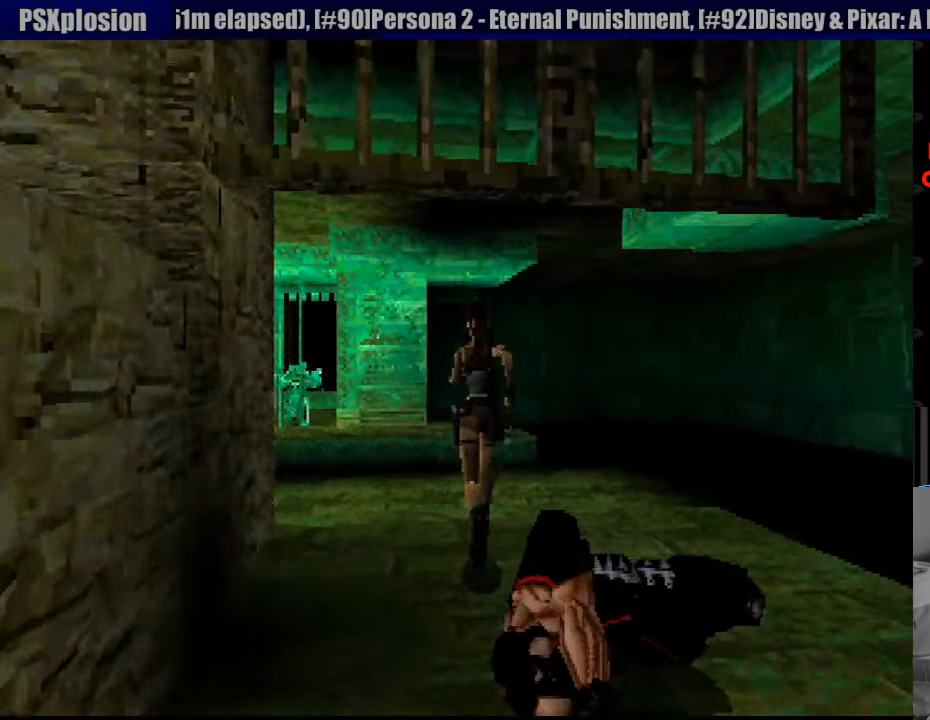
{"buttons": ["DPAD_DOWN"], "events": [[117, "DPAD_UP", "up"], [183, "DPAD_DOWN", "down"], [217, "DPAD_DOWN", "up"], [233, "DPAD_DOWN", "down"]]}
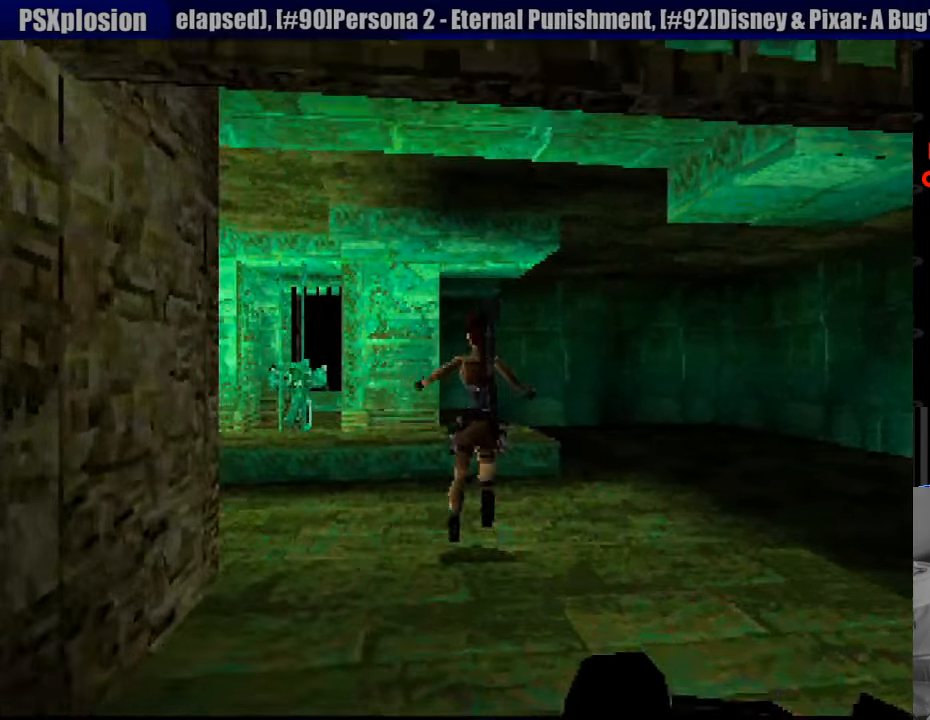
{"buttons": ["DPAD_DOWN"], "events": []}
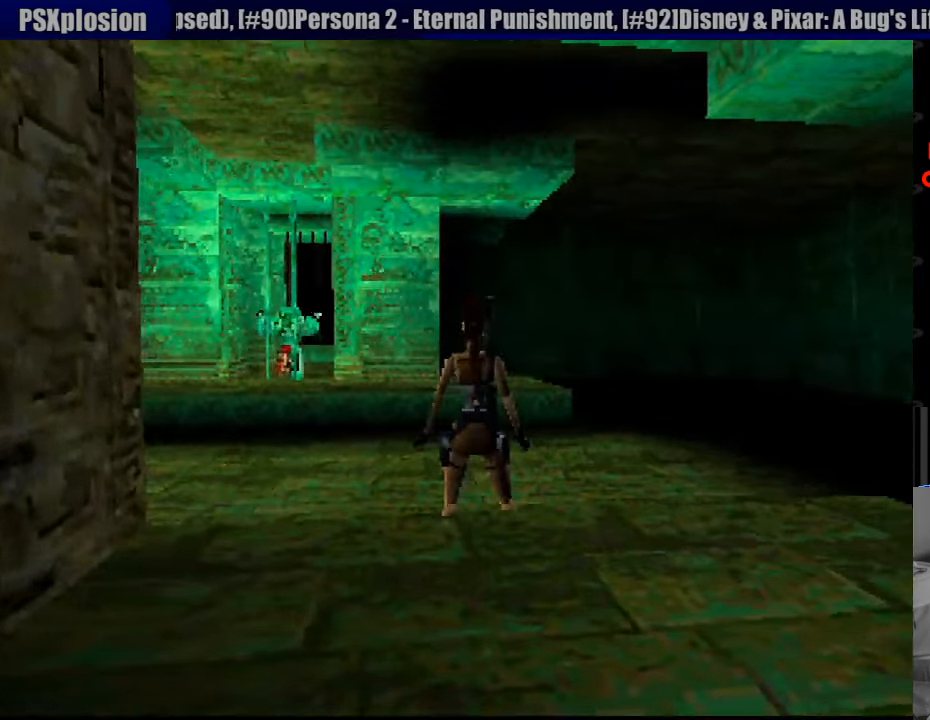
{"buttons": ["DPAD_DOWN"], "events": []}
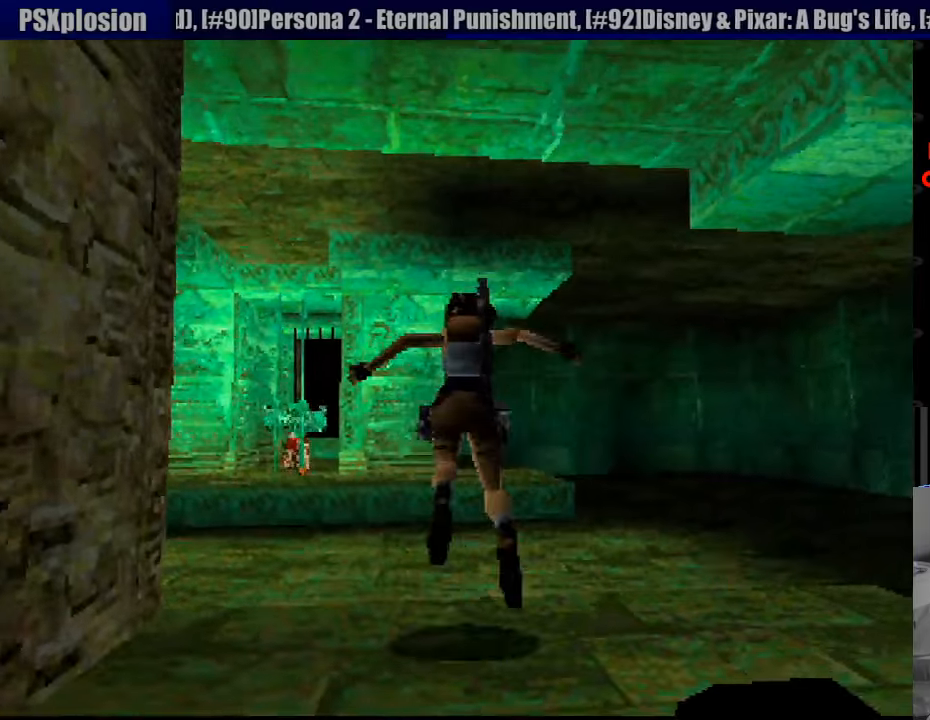
{"buttons": ["DPAD_DOWN"], "events": []}
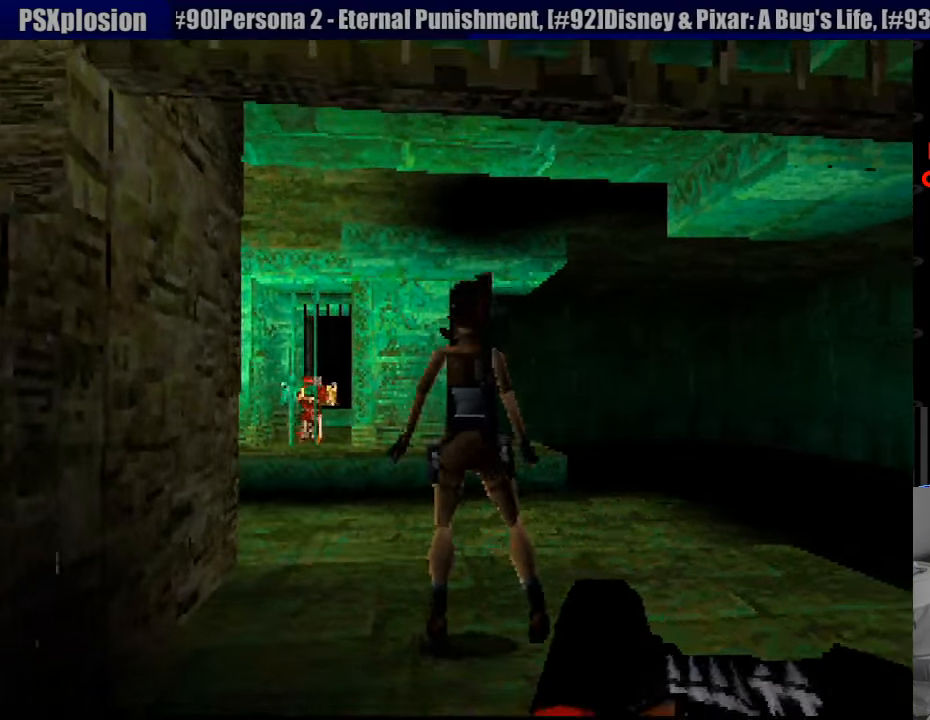
{"buttons": ["DPAD_DOWN", "DPAD_LEFT"], "events": [[16, "DPAD_LEFT", "down"], [233, "DPAD_LEFT", "up"], [400, "DPAD_LEFT", "down"]]}
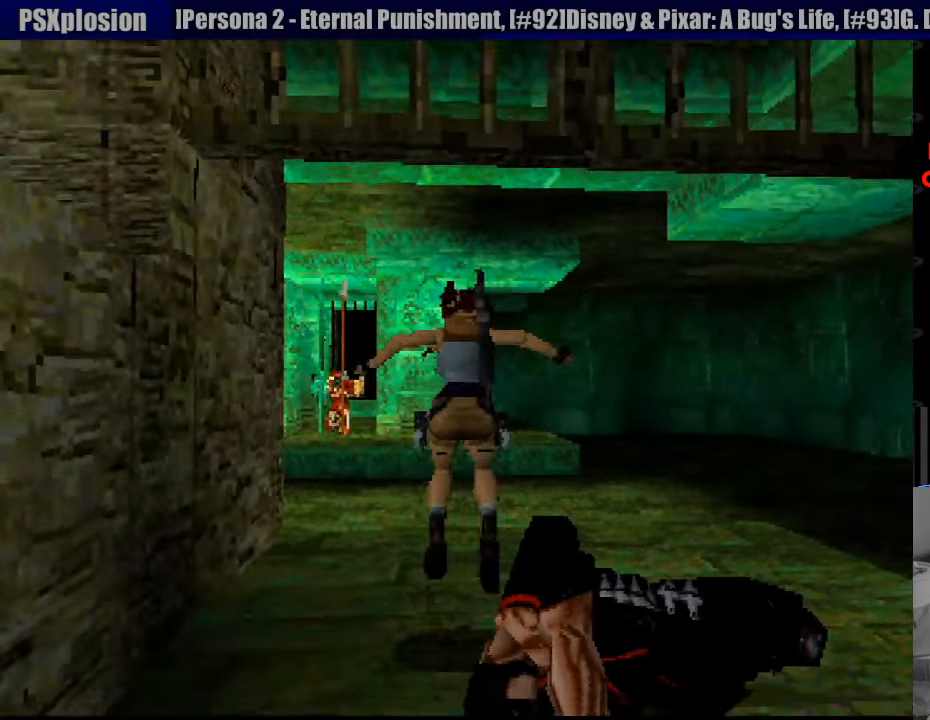
{"buttons": ["DPAD_LEFT"], "events": [[100, "DPAD_DOWN", "up"]]}
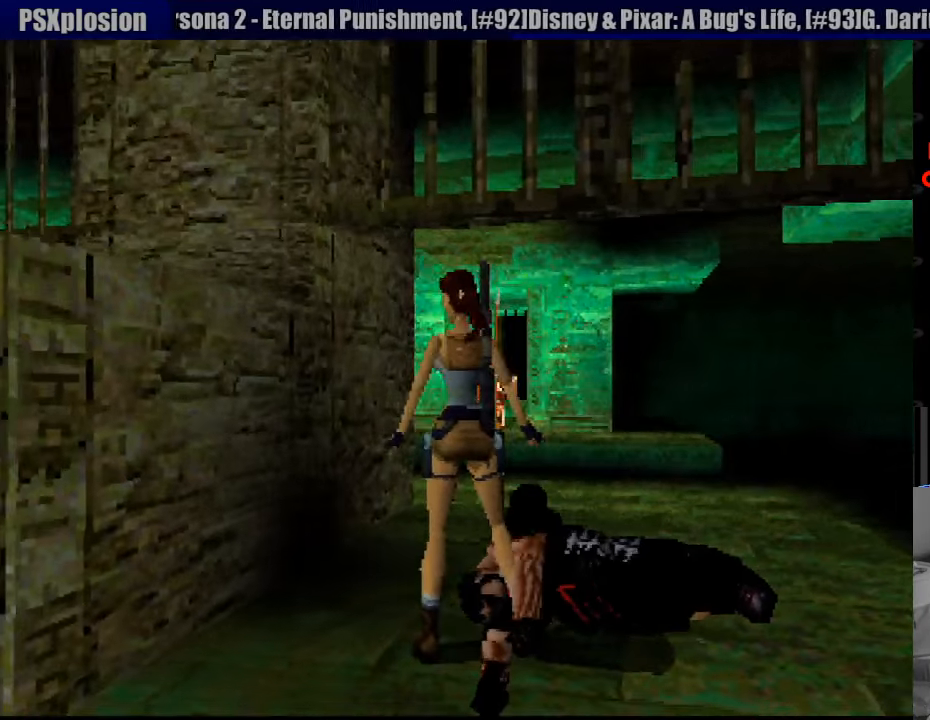
{"buttons": ["DPAD_UP"], "events": [[416, "DPAD_UP", "down"], [466, "DPAD_LEFT", "up"]]}
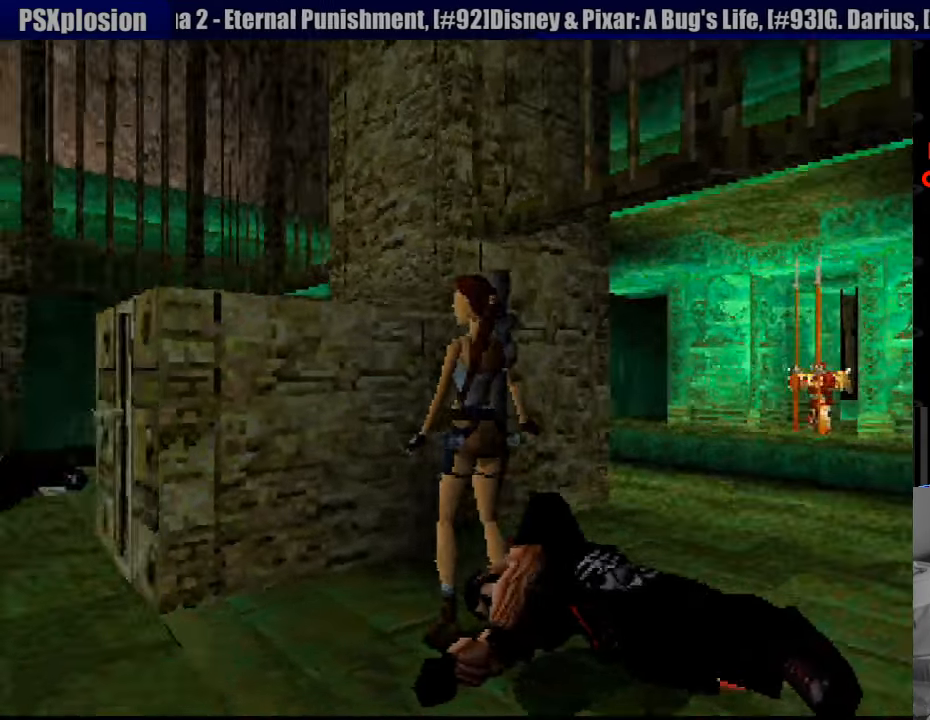
{"buttons": ["CROSS", "DPAD_UP"], "events": [[16, "DPAD_UP", "up"], [33, "DPAD_UP", "down"], [266, "CROSS", "down"], [300, "DPAD_LEFT", "down"], [350, "DPAD_LEFT", "up"]]}